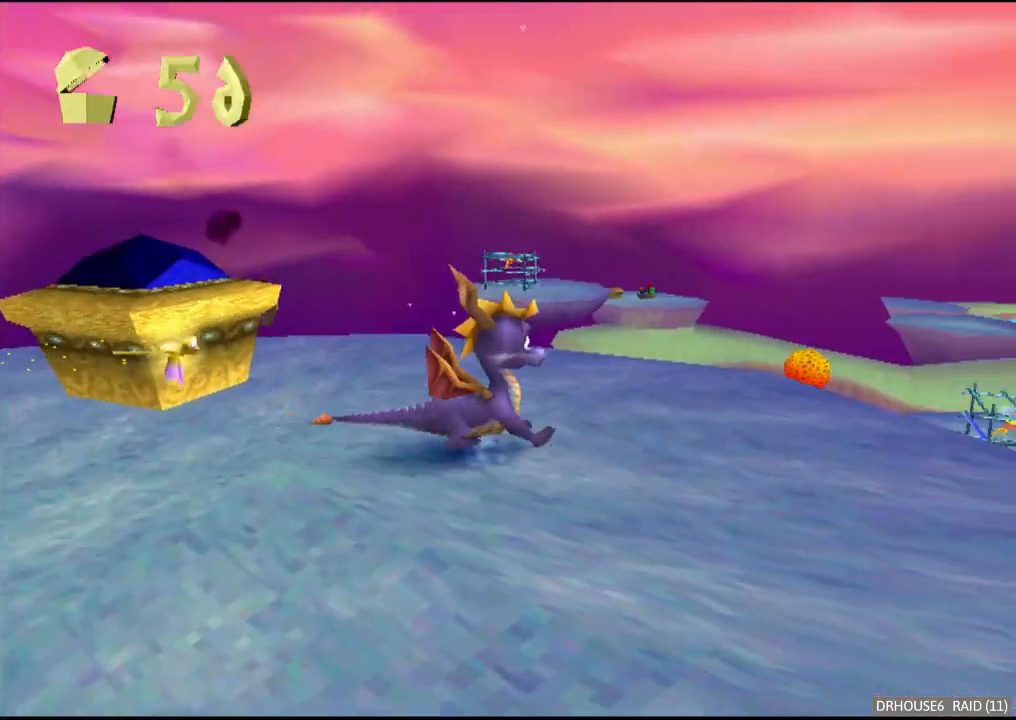
Gameplay with a controller (Xbox layout); each line is a JSON object with the inputs held at the frame after it. "events" lists button and stick changes between this image and that frame as [ms after this image, input, new state], when the widget could be followed in between. Not read: right_stick.
{"buttons": ["L2"], "left_stick": "center", "events": [[183, "left_stick", "right"], [300, "left_stick", "up-right"], [467, "left_stick", "center"]]}
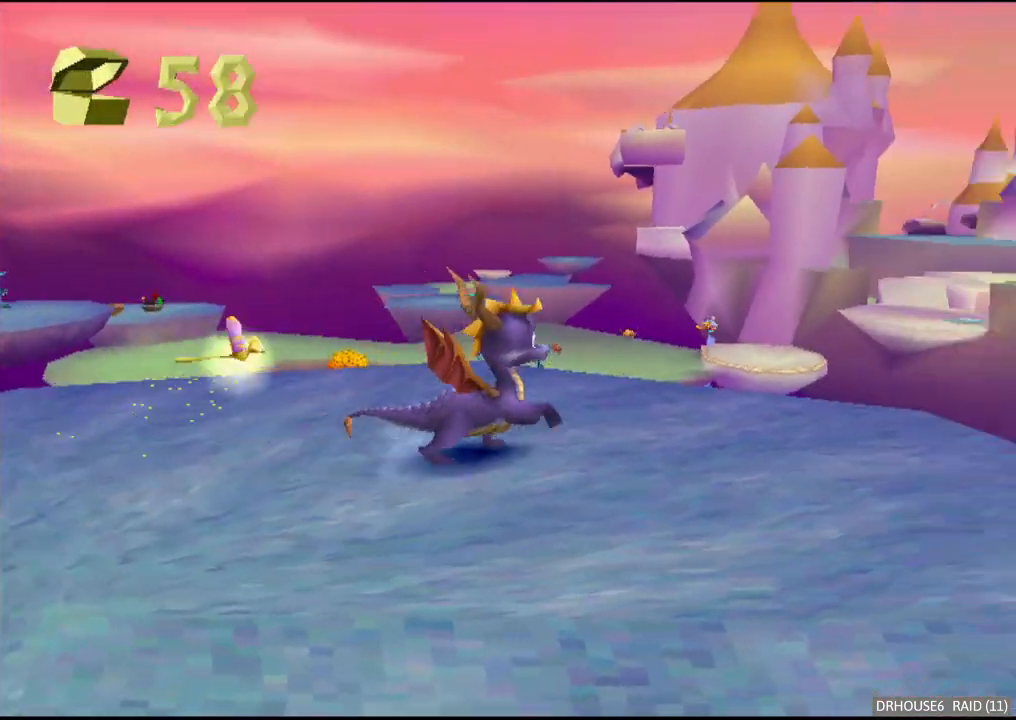
{"buttons": [], "left_stick": "center", "events": [[150, "L2", "up"]]}
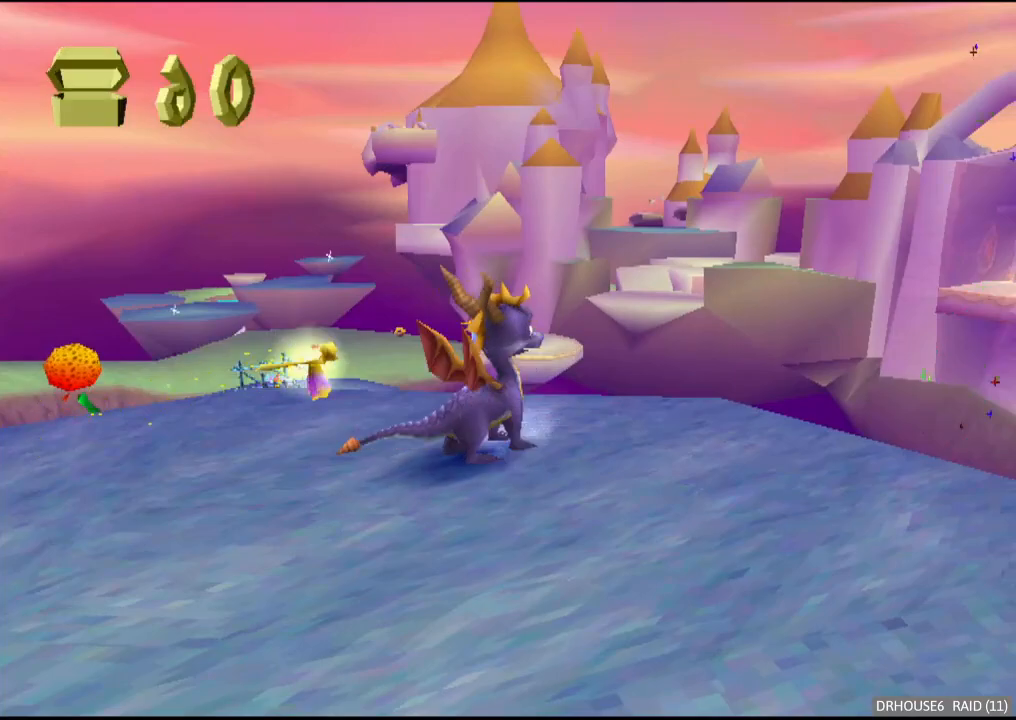
{"buttons": [], "left_stick": "center", "events": [[133, "SELECT", "down"], [300, "SELECT", "up"]]}
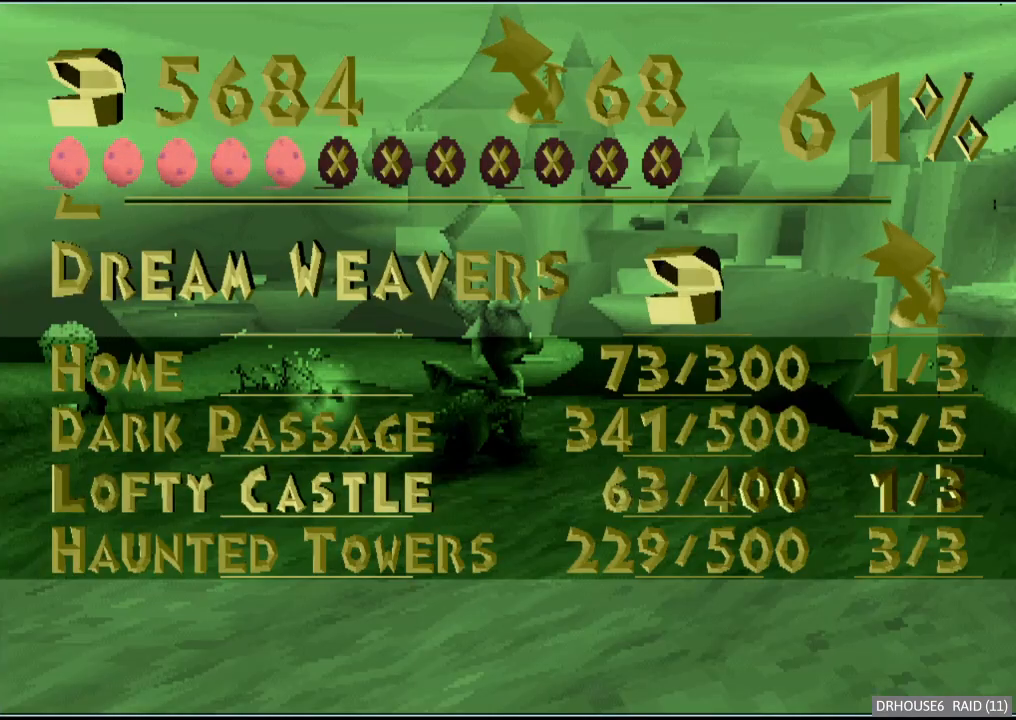
{"buttons": [], "left_stick": "center", "events": []}
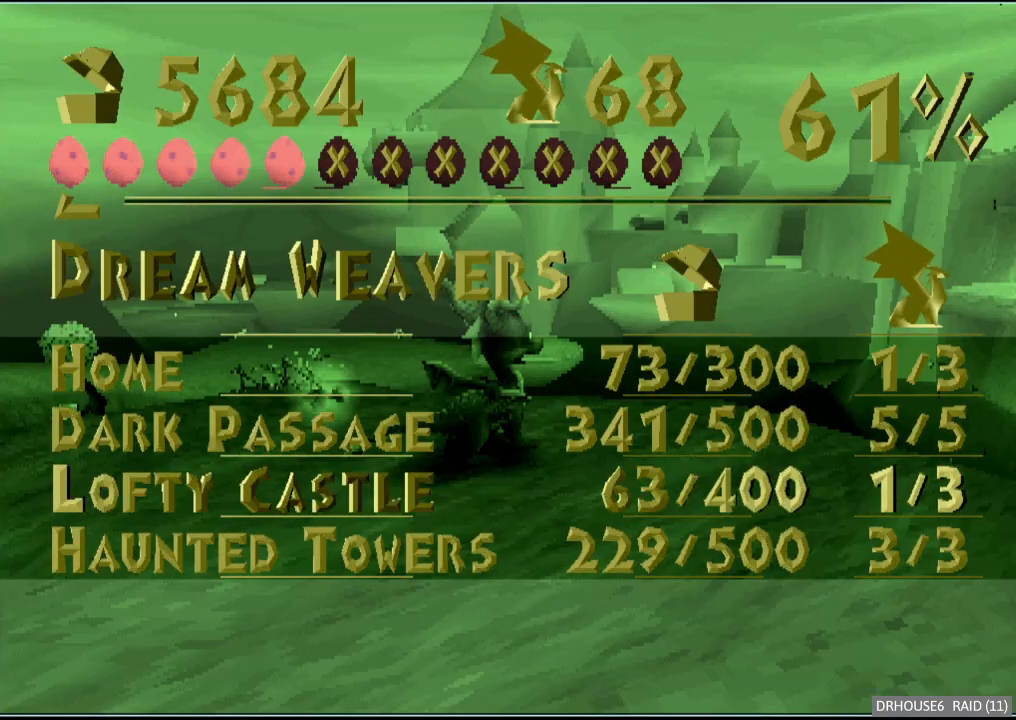
{"buttons": ["L2"], "left_stick": "center", "events": [[67, "SELECT", "down"], [217, "L2", "down"], [217, "SELECT", "up"]]}
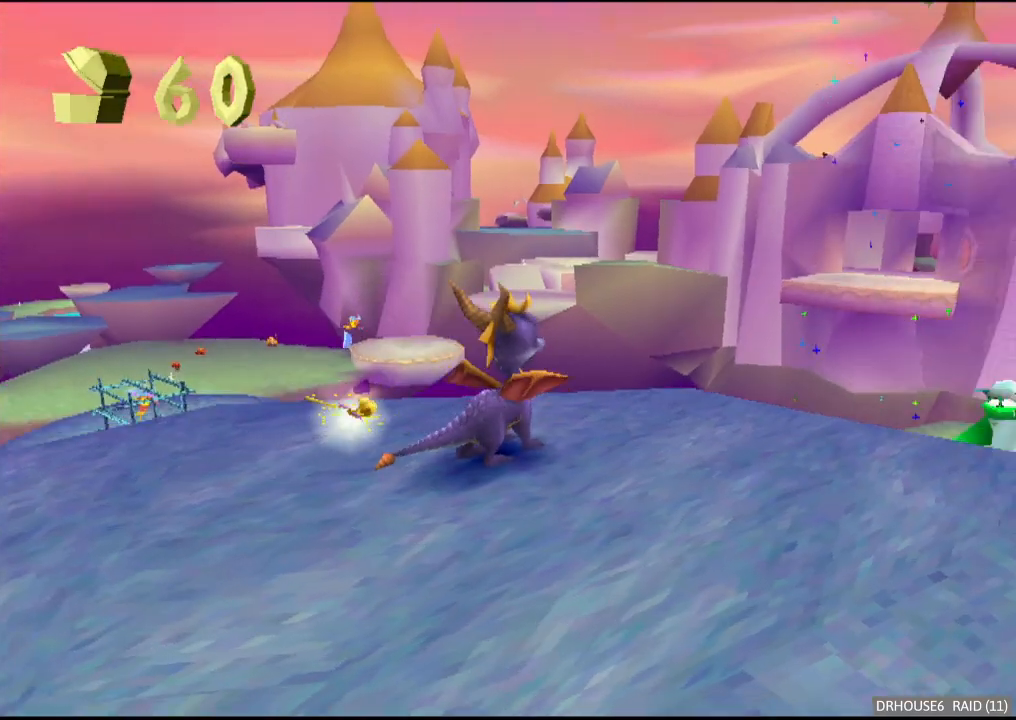
{"buttons": ["L2"], "left_stick": "center", "events": []}
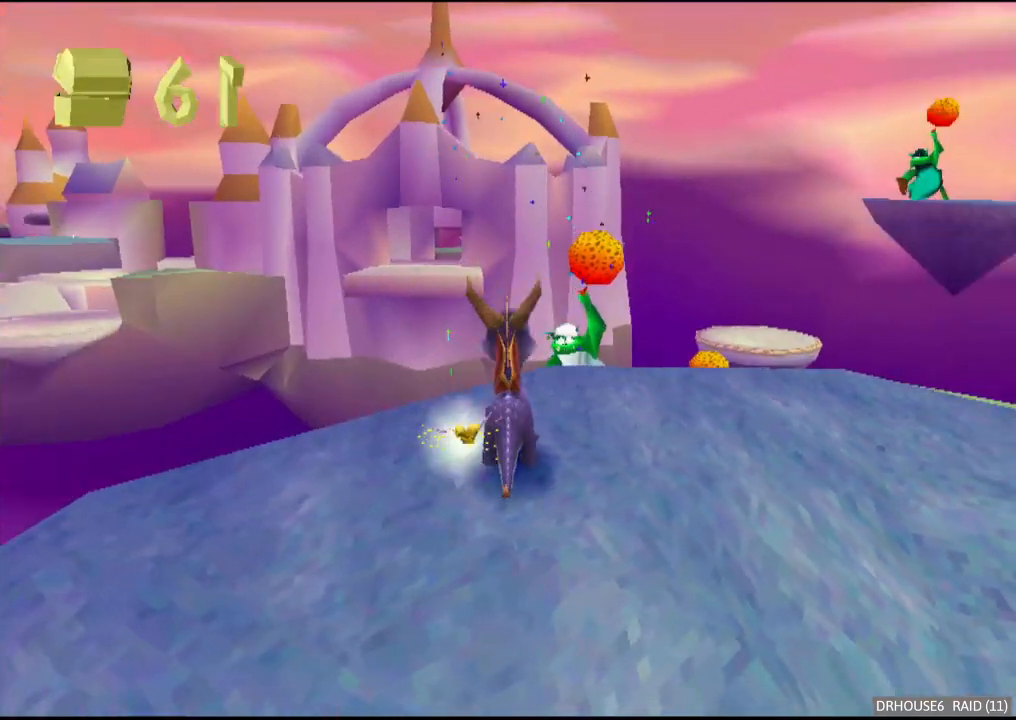
{"buttons": [], "left_stick": "center", "events": [[50, "L2", "up"]]}
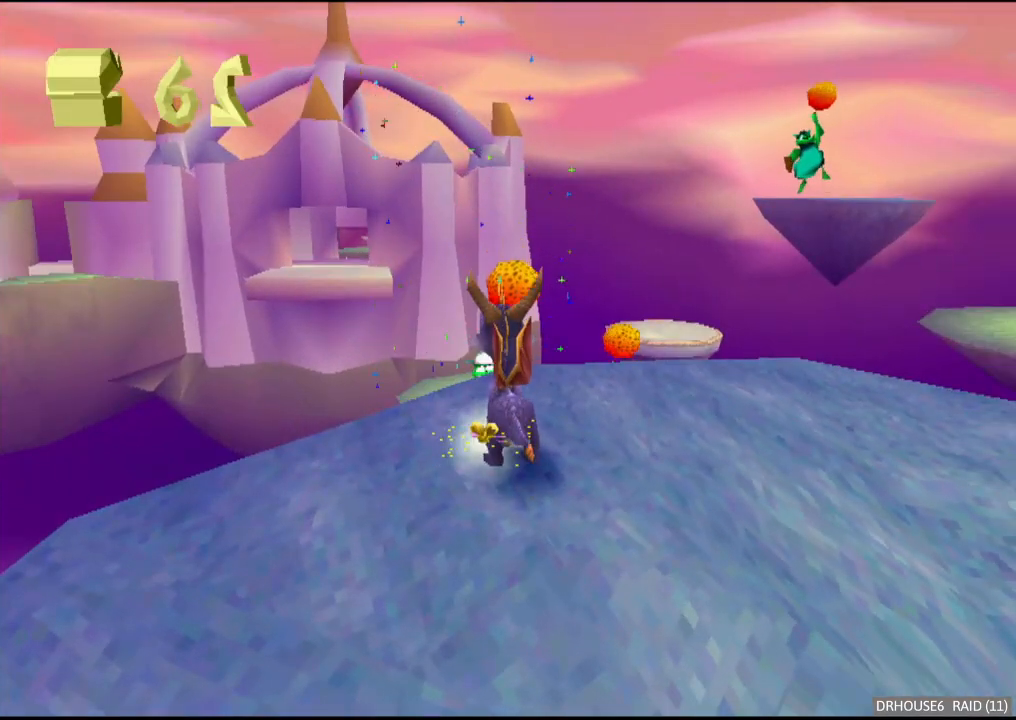
{"buttons": [], "left_stick": "center", "events": []}
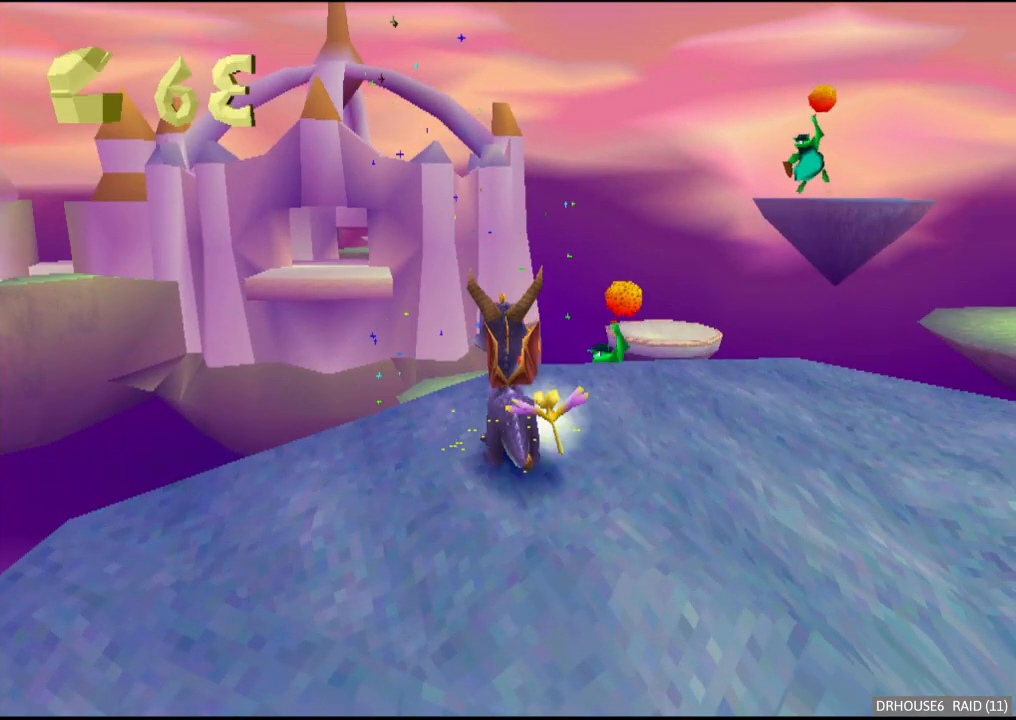
{"buttons": ["X"], "left_stick": "up", "events": [[117, "left_stick", "right"], [233, "X", "down"], [433, "left_stick", "up"]]}
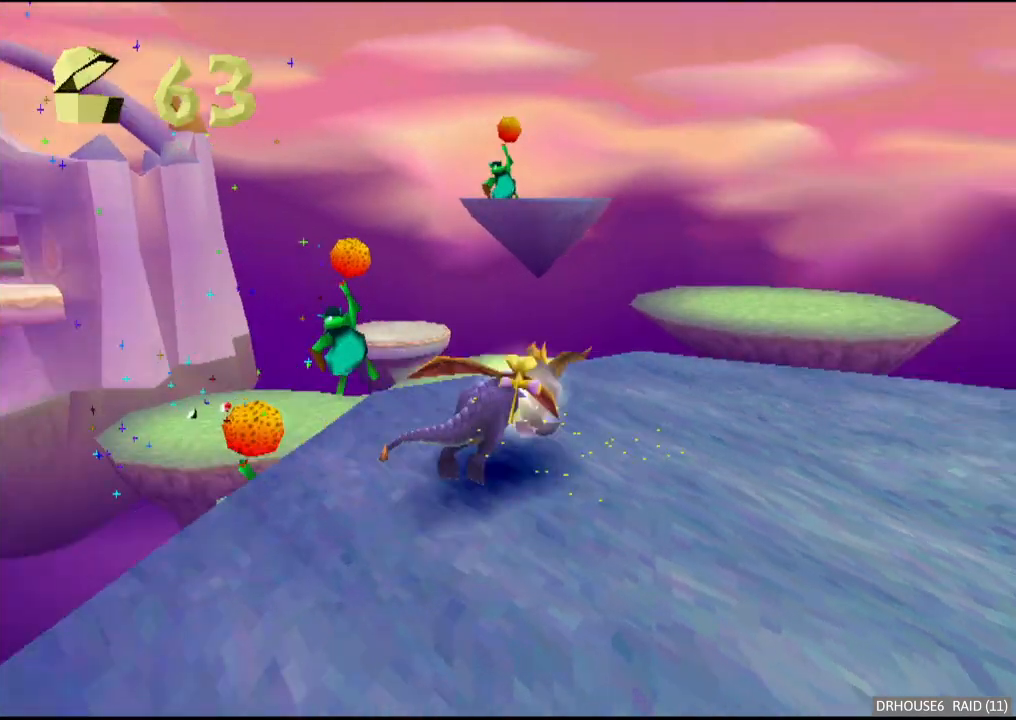
{"buttons": ["A"], "left_stick": "up", "events": [[150, "X", "up"], [217, "A", "down"]]}
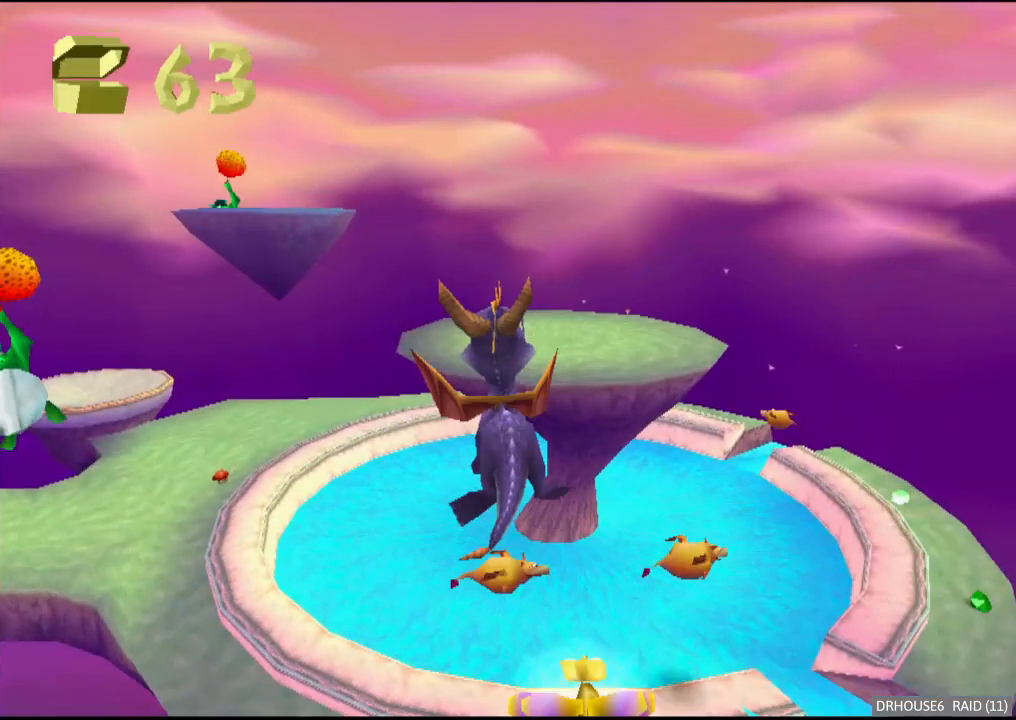
{"buttons": [], "left_stick": "center", "events": [[133, "A", "up"], [200, "X", "down"], [250, "A", "down"], [250, "X", "up"], [300, "A", "up"], [417, "left_stick", "right"], [467, "left_stick", "center"]]}
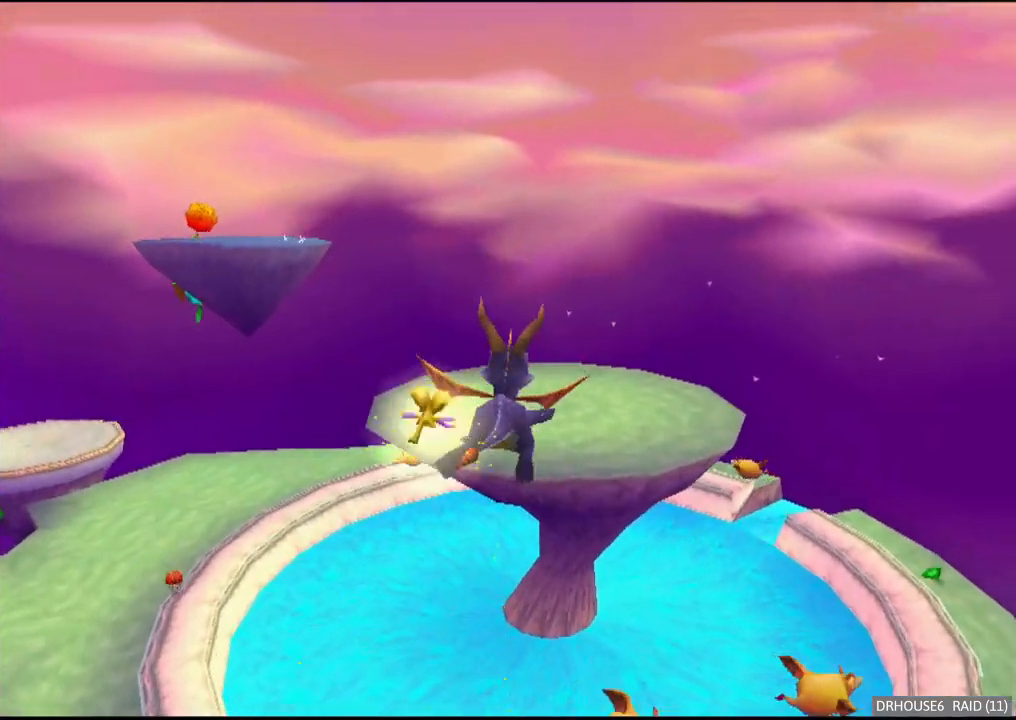
{"buttons": ["X"], "left_stick": "center", "events": [[500, "X", "down"]]}
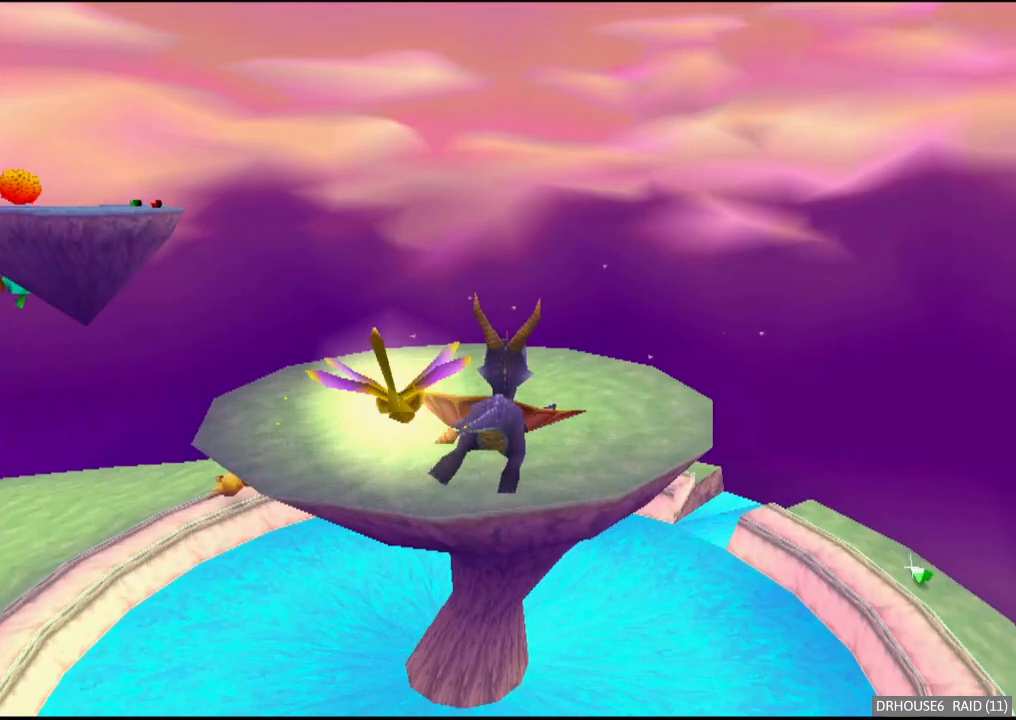
{"buttons": ["X"], "left_stick": "left", "events": [[117, "left_stick", "left"]]}
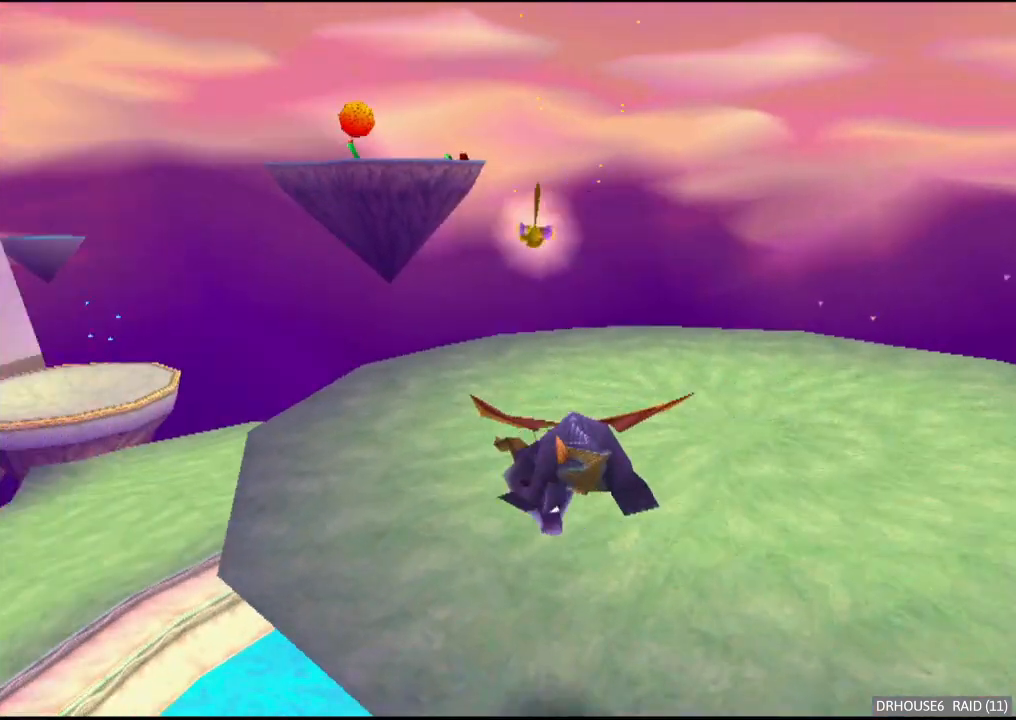
{"buttons": ["A", "X"], "left_stick": "center", "events": [[317, "A", "down"], [317, "left_stick", "center"]]}
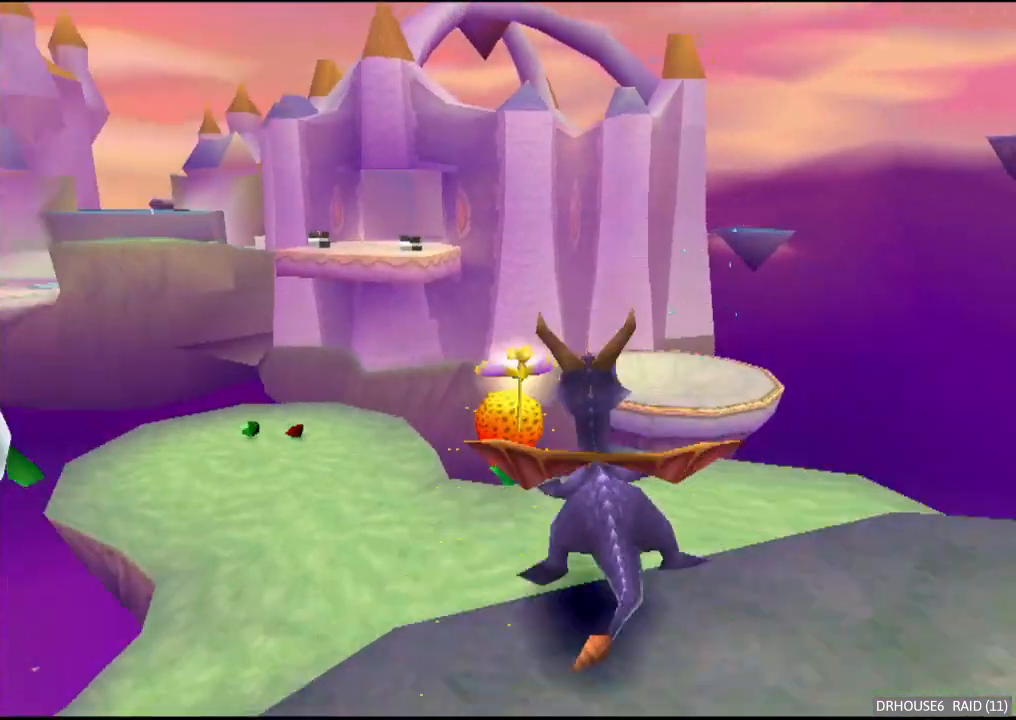
{"buttons": [], "left_stick": "center", "events": [[33, "A", "up"], [150, "left_stick", "right"], [183, "X", "up"], [300, "left_stick", "center"], [367, "A", "down"], [500, "A", "up"]]}
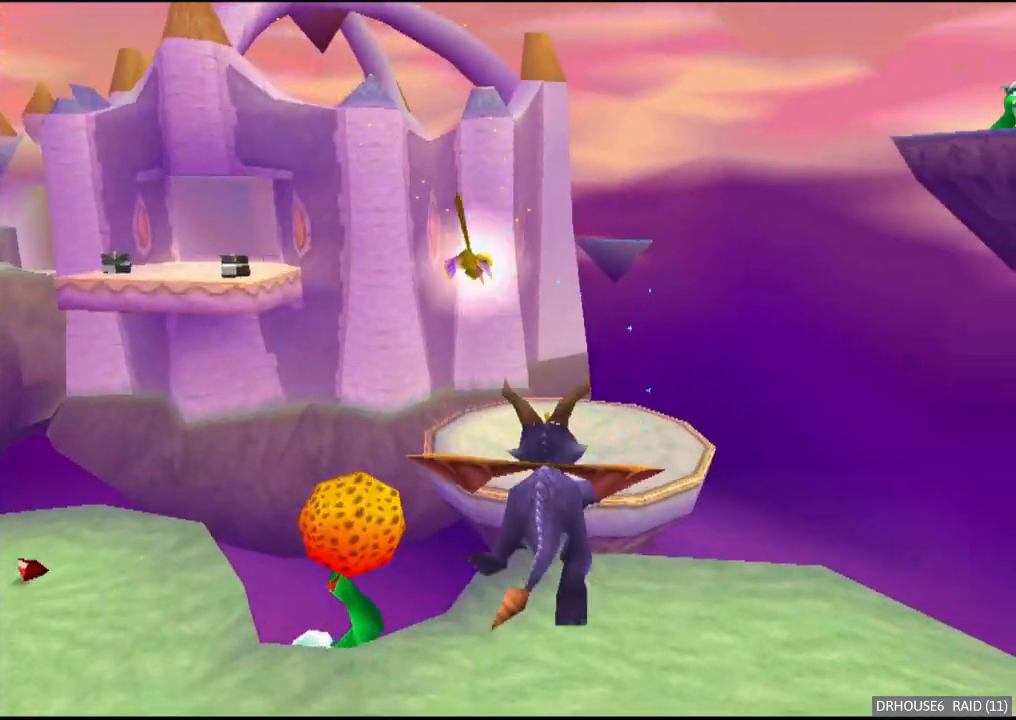
{"buttons": [], "left_stick": "center", "events": []}
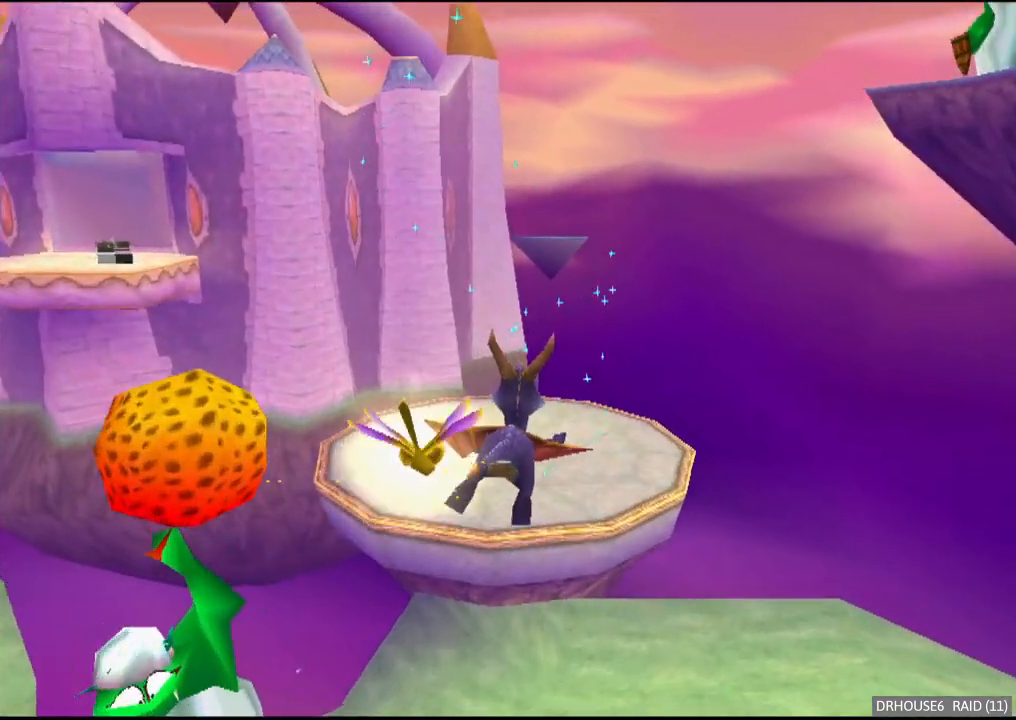
{"buttons": ["X"], "left_stick": "center", "events": [[267, "X", "down"]]}
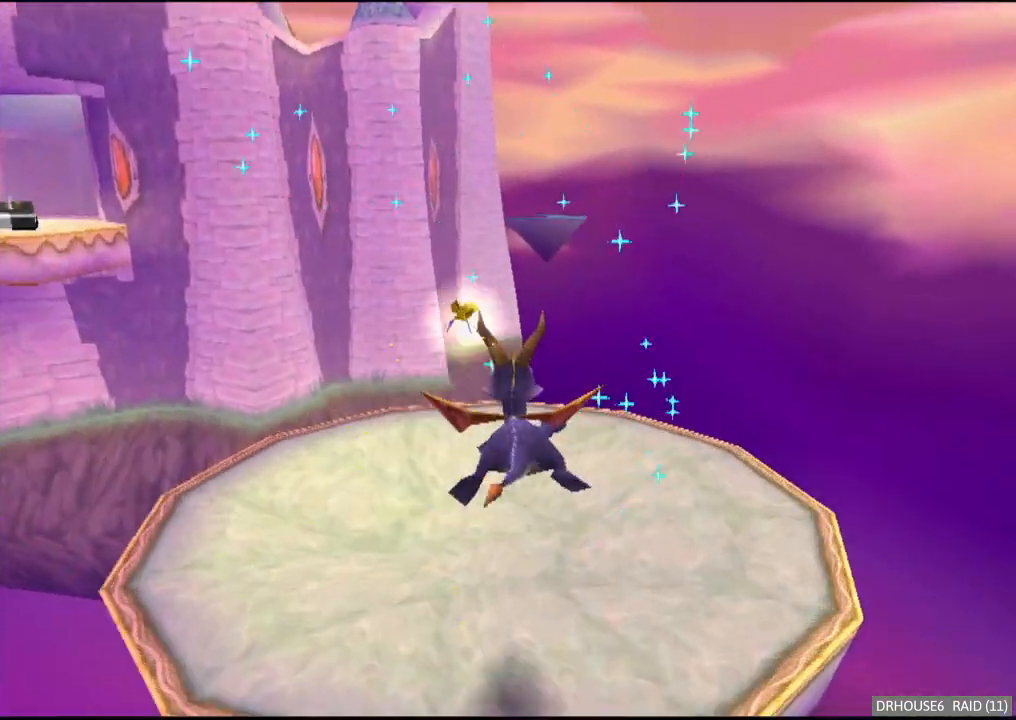
{"buttons": [], "left_stick": "center", "events": [[67, "left_stick", "left"], [217, "left_stick", "center"], [317, "X", "up"]]}
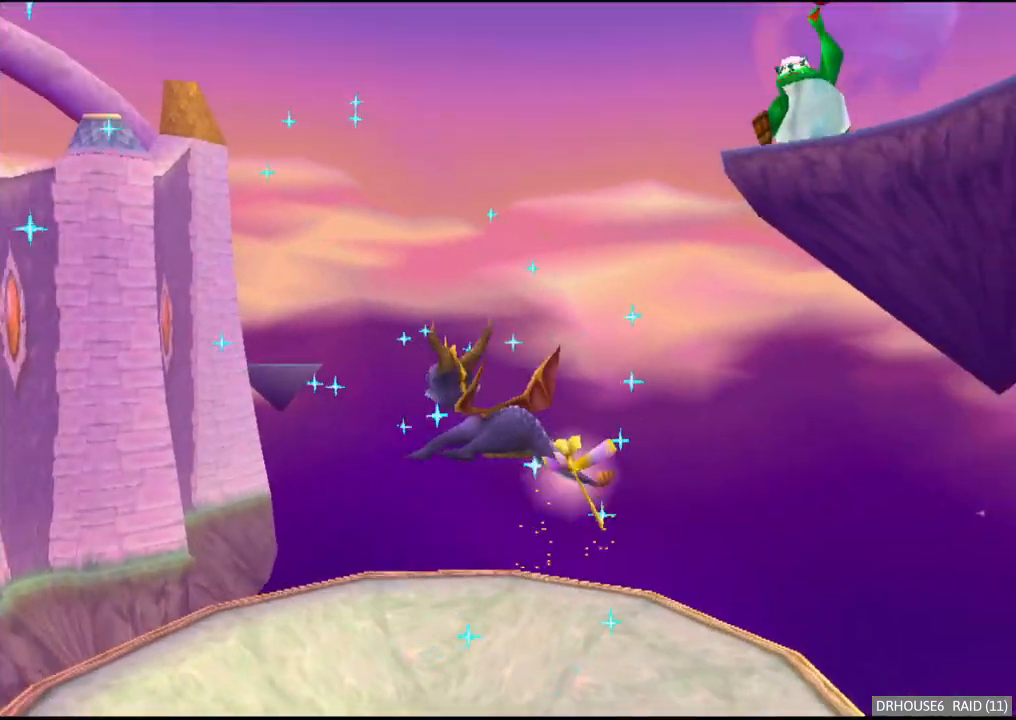
{"buttons": [], "left_stick": "center", "events": []}
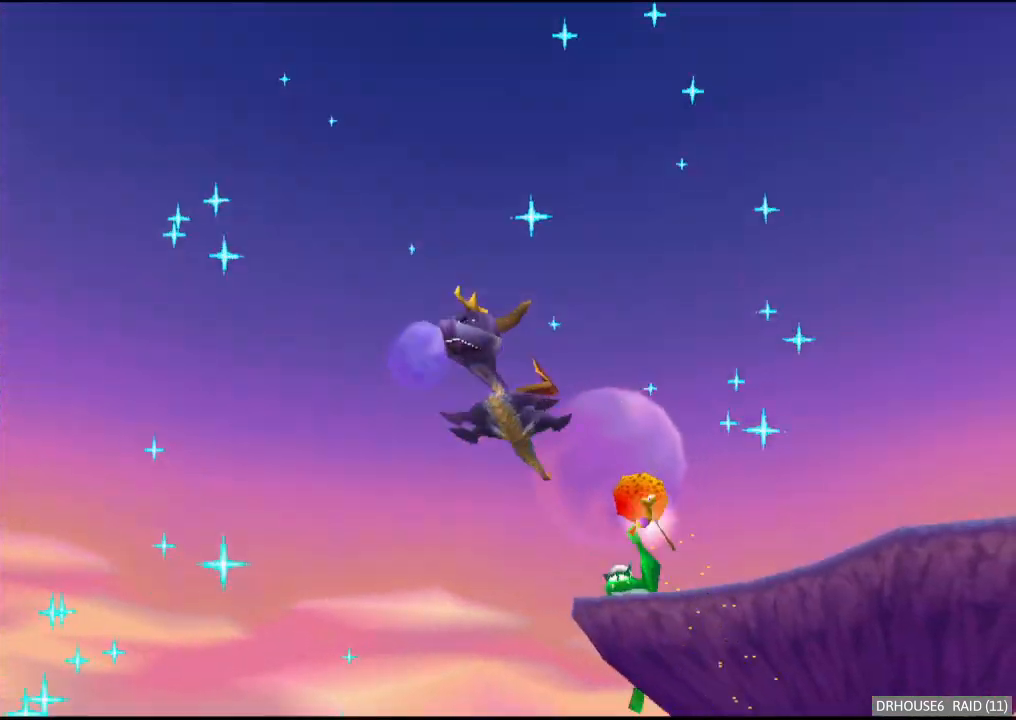
{"buttons": [], "left_stick": "center", "events": []}
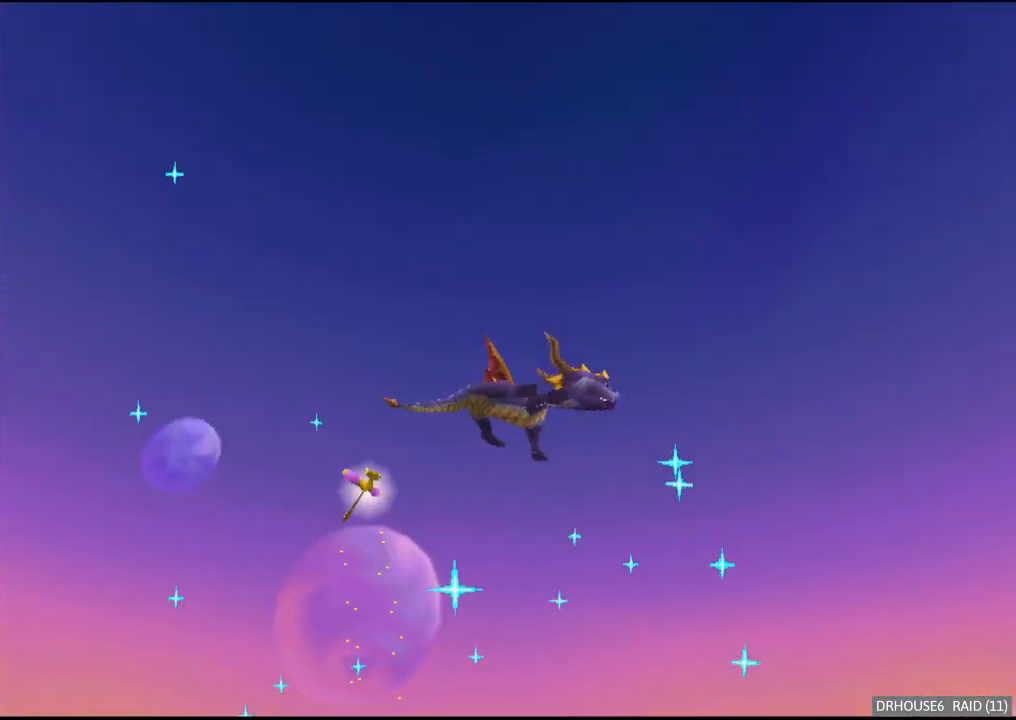
{"buttons": [], "left_stick": "center", "events": []}
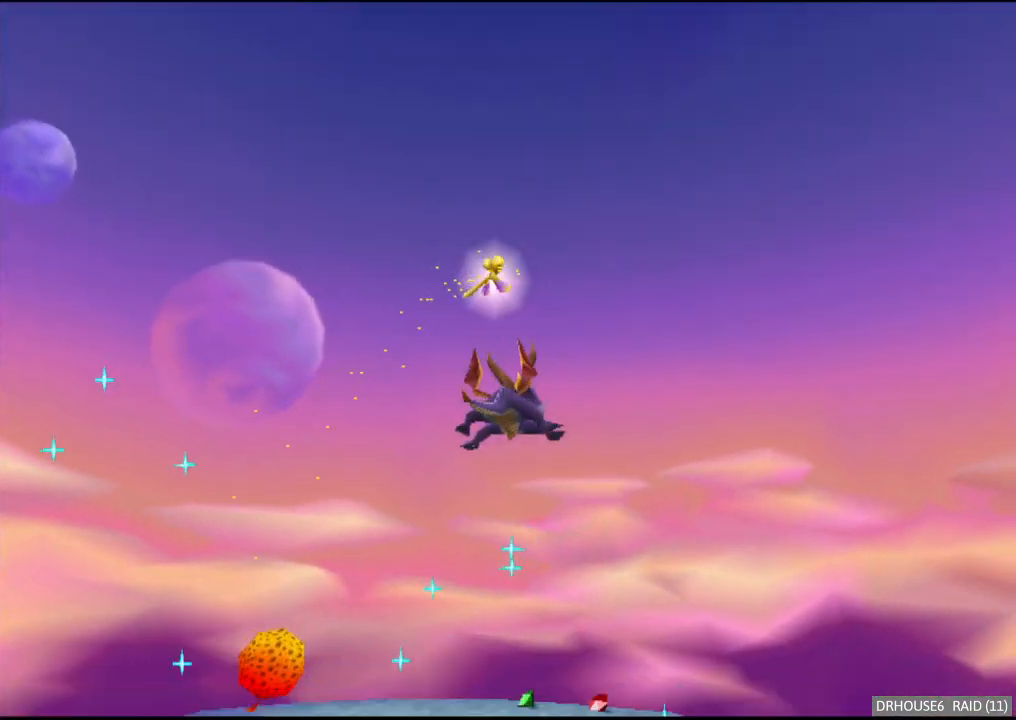
{"buttons": [], "left_stick": "center", "events": []}
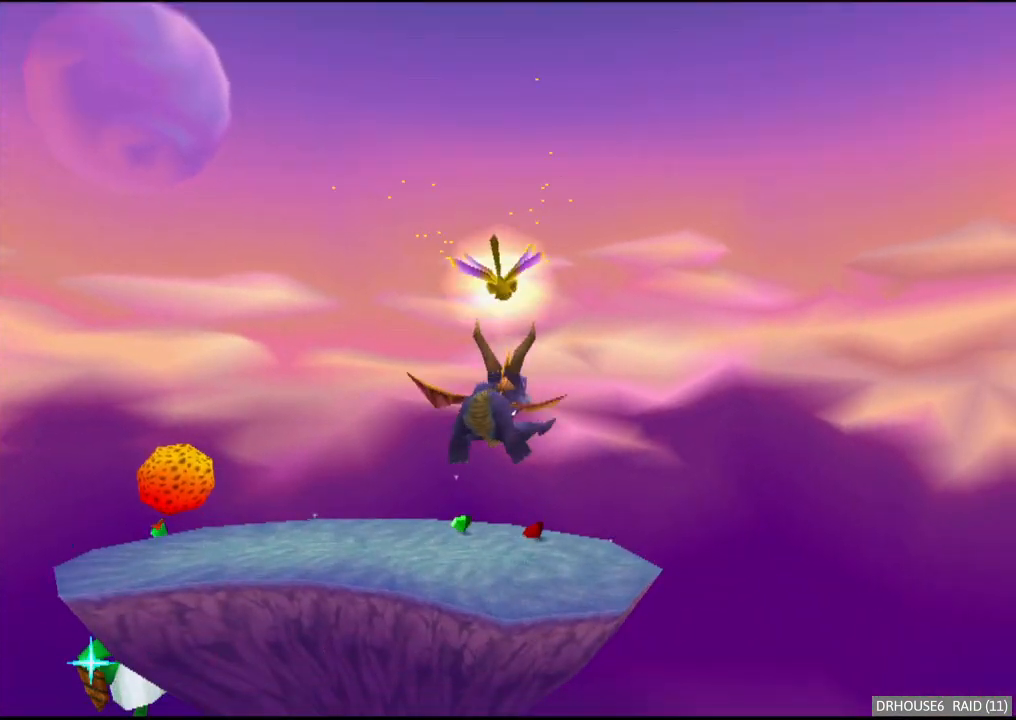
{"buttons": ["X"], "left_stick": "center", "events": [[350, "left_stick", "right"], [417, "left_stick", "center"], [450, "X", "down"]]}
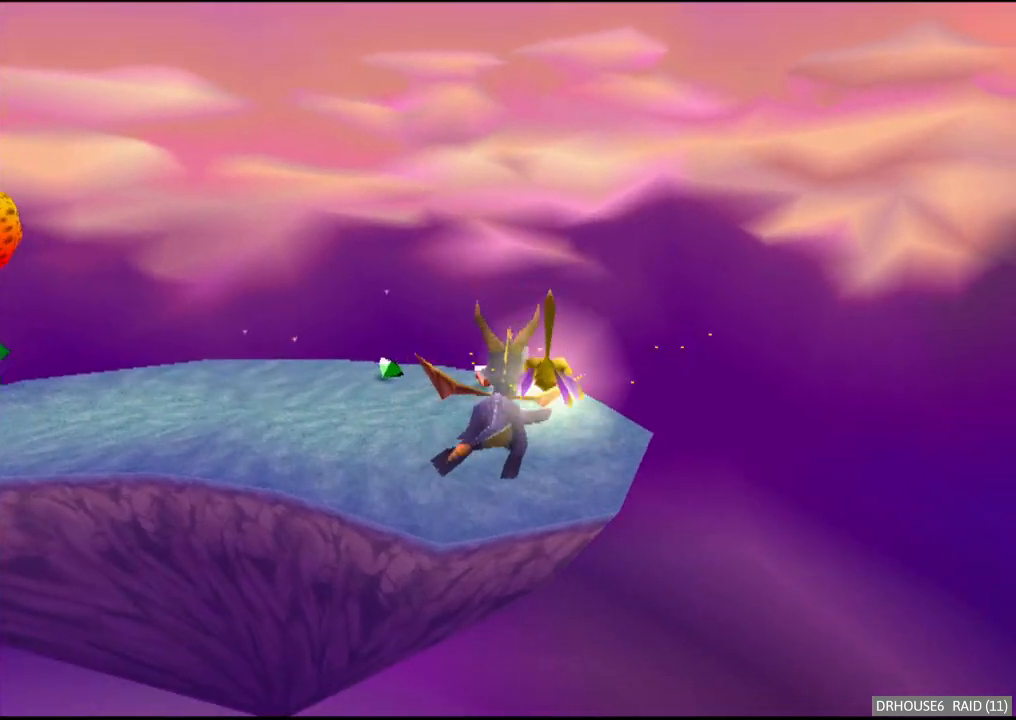
{"buttons": ["X"], "left_stick": "left", "events": [[200, "left_stick", "left"]]}
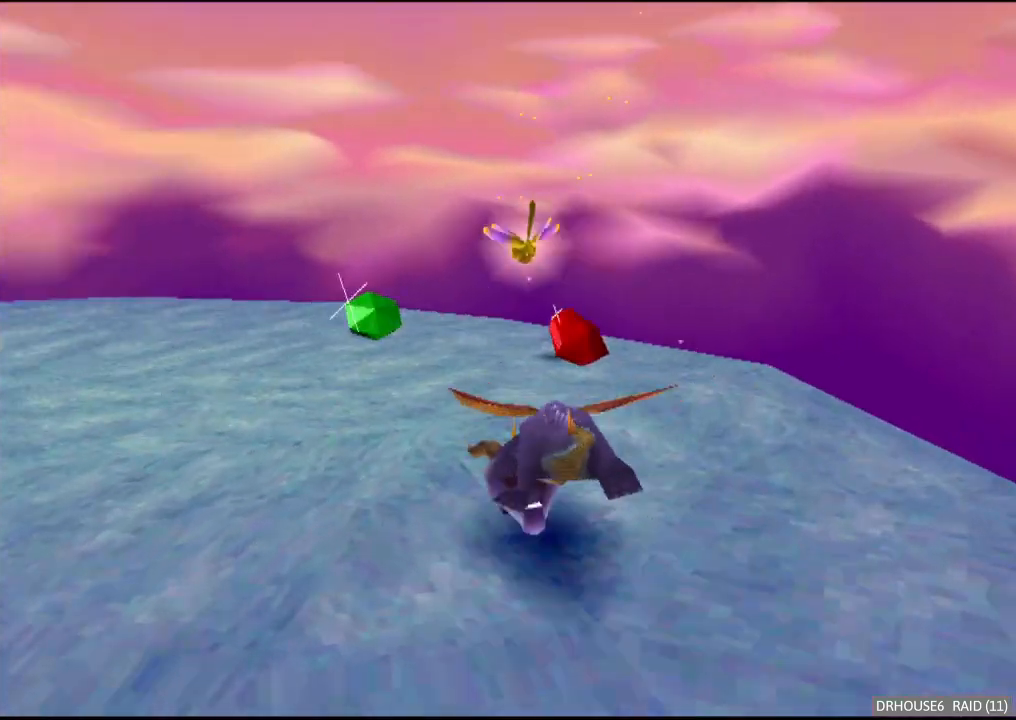
{"buttons": [], "left_stick": "left", "events": [[300, "X", "up"]]}
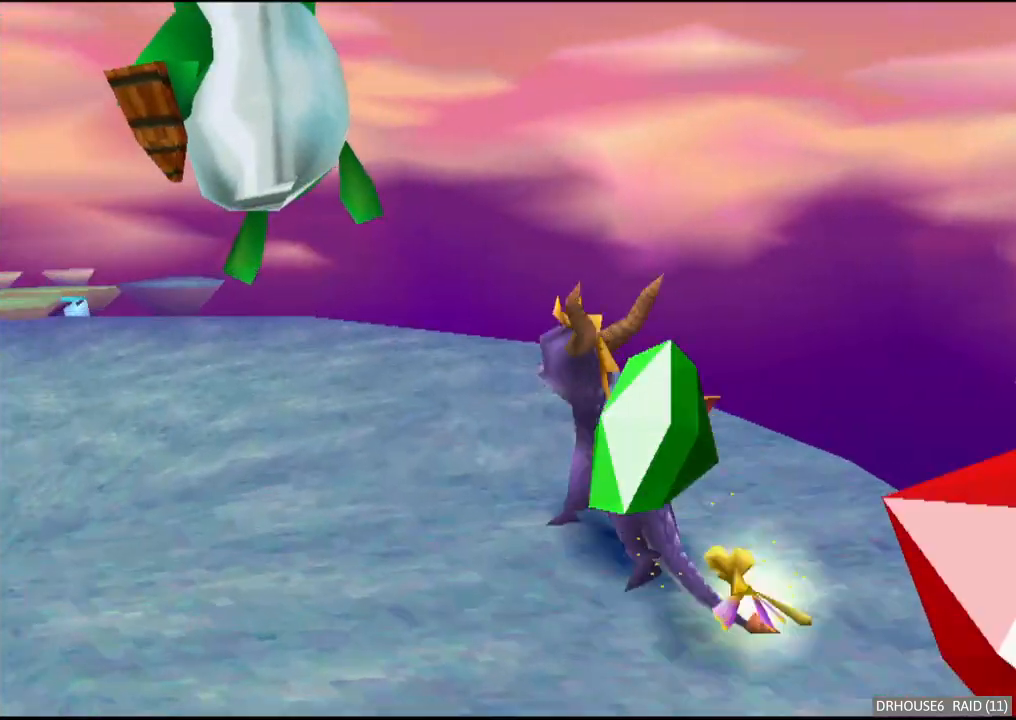
{"buttons": ["X"], "left_stick": "right", "events": [[83, "X", "down"], [167, "left_stick", "center"], [450, "left_stick", "right"]]}
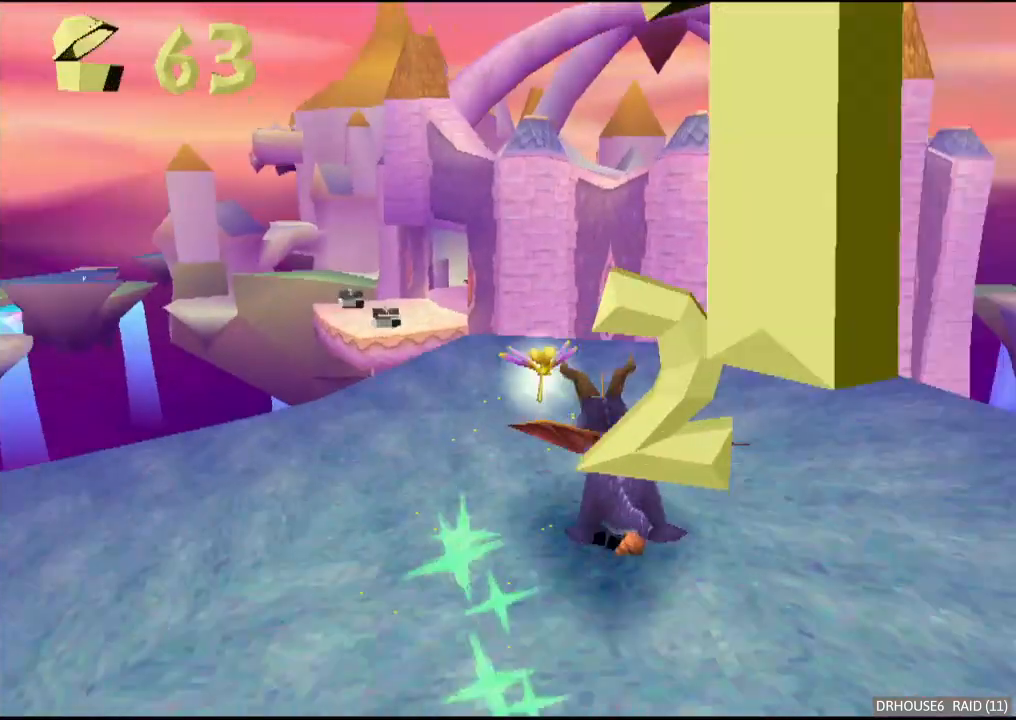
{"buttons": ["A"], "left_stick": "up-left", "events": [[83, "left_stick", "up-left"], [267, "X", "up"], [317, "A", "down"]]}
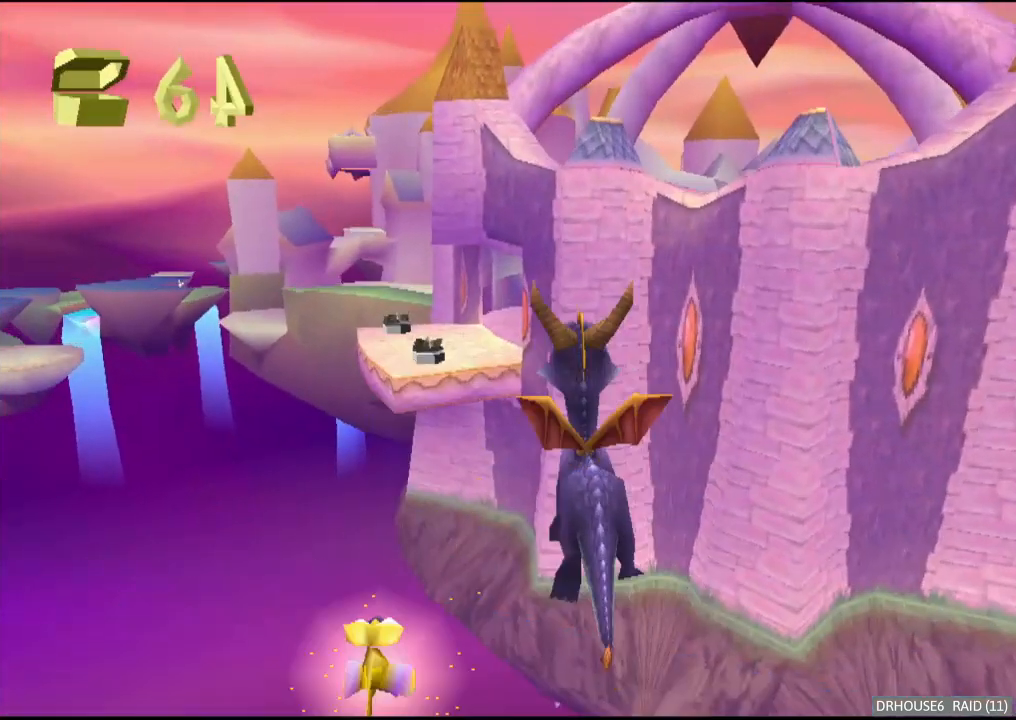
{"buttons": [], "left_stick": "center", "events": [[233, "A", "up"], [300, "X", "down"], [350, "A", "down"], [367, "X", "up"], [400, "A", "up"], [467, "left_stick", "center"]]}
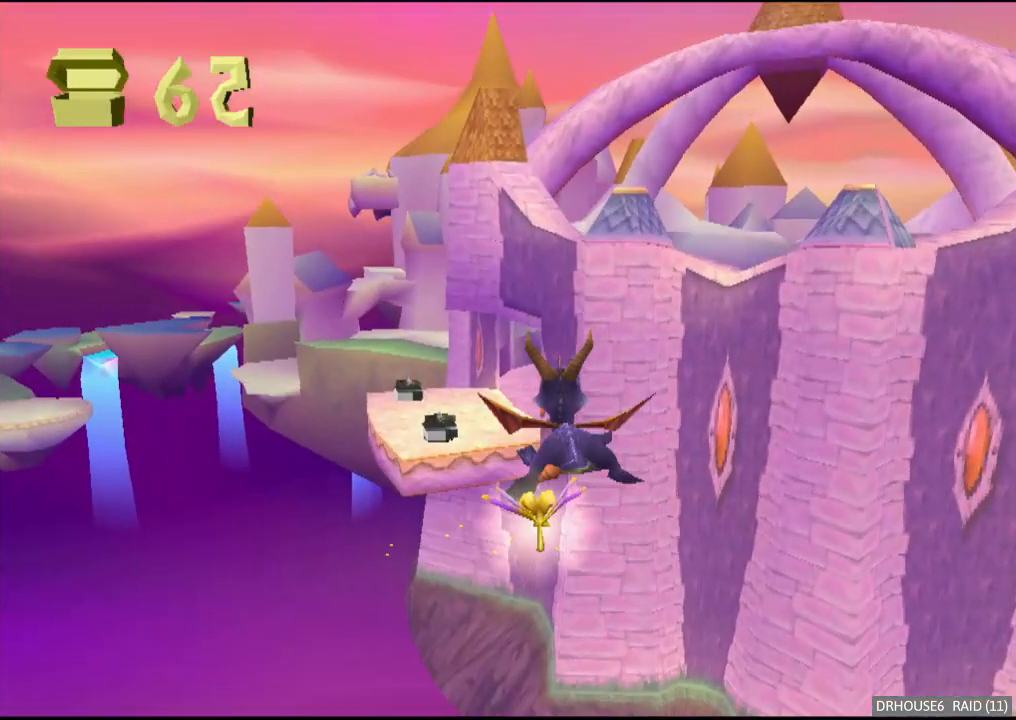
{"buttons": [], "left_stick": "center", "events": [[217, "left_stick", "left"], [333, "left_stick", "center"]]}
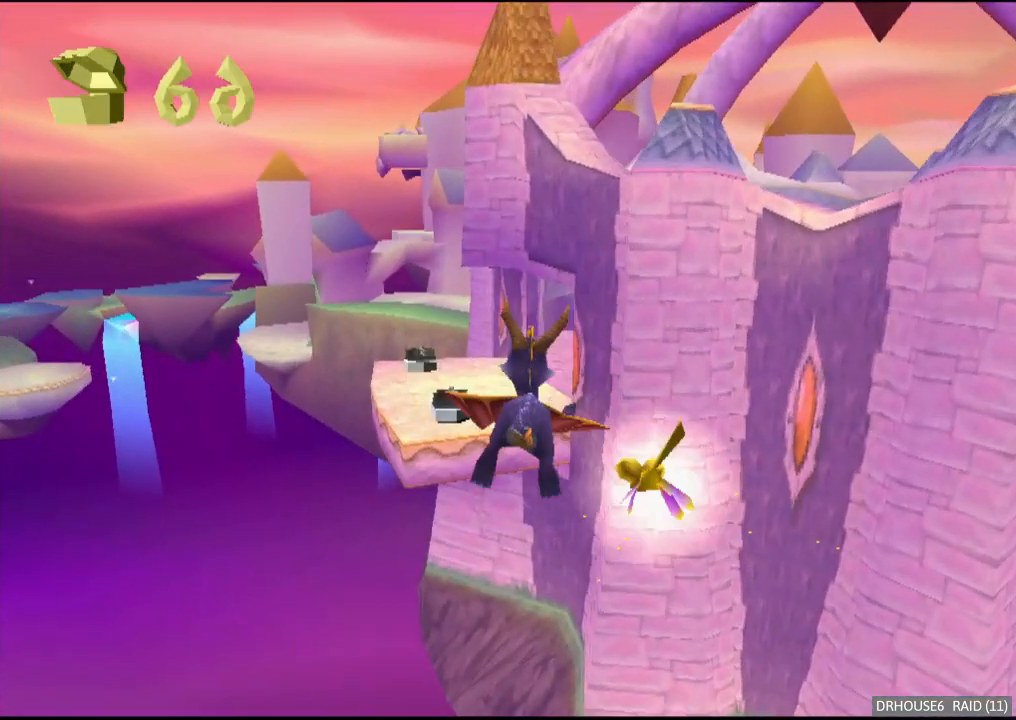
{"buttons": [], "left_stick": "center", "events": []}
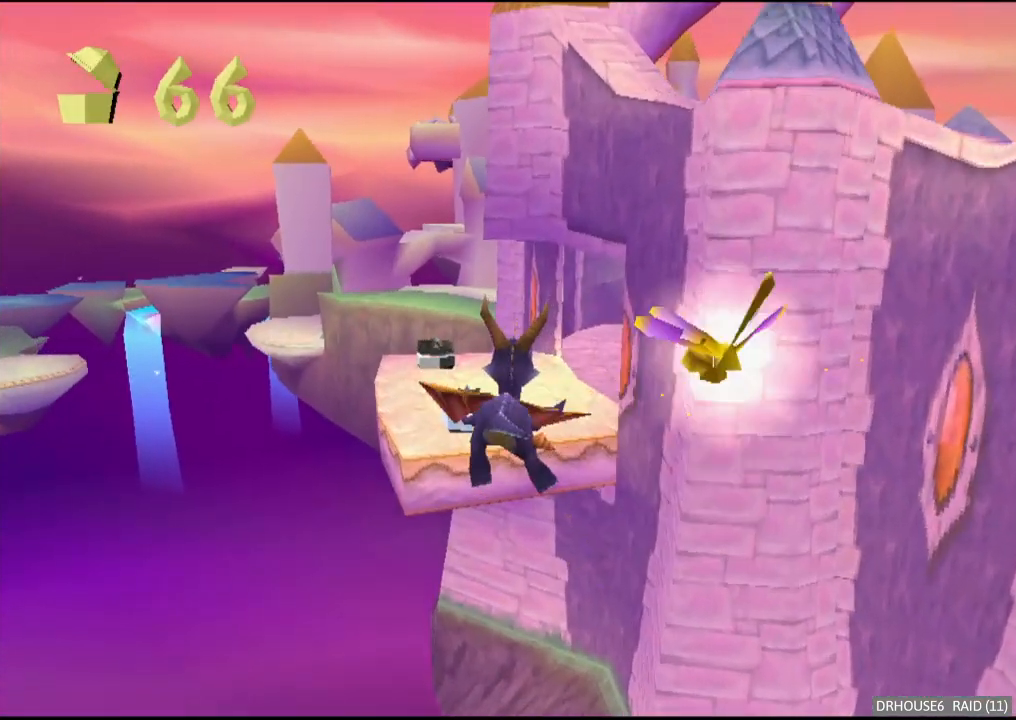
{"buttons": [], "left_stick": "center", "events": []}